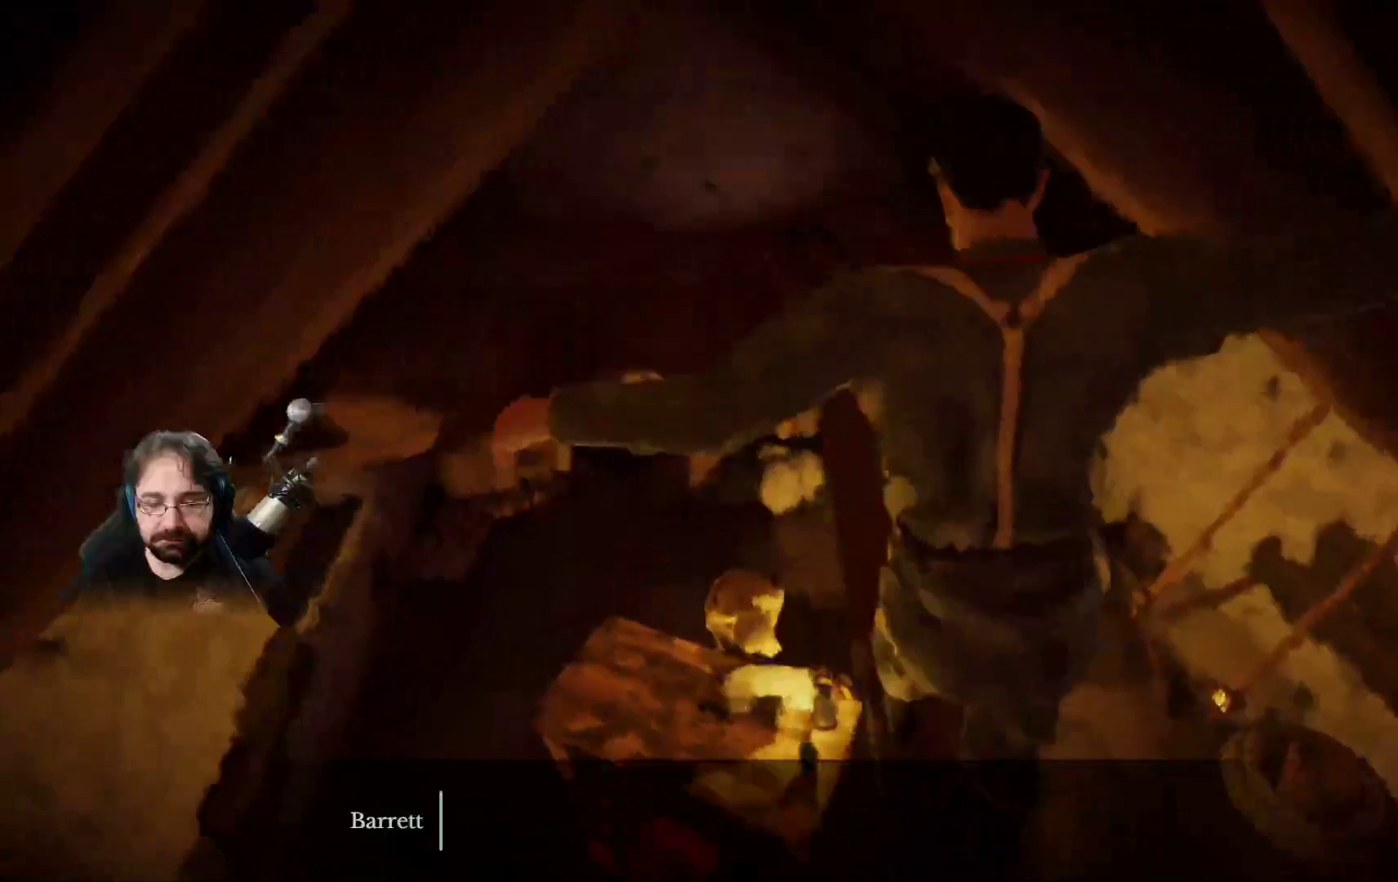
Gameplay with a controller (PlayStation layout); each line is a JSON object with the inputs held at the frame after it (dt_ms = milliseconds from this image to that frame). "events" lists button and stick changes between this image and that frame as [ms after this image, input, new state], when the widget could be followed in between.
{"dt_ms": 1000, "buttons": [], "left_stick": "up", "right_stick": "center"}
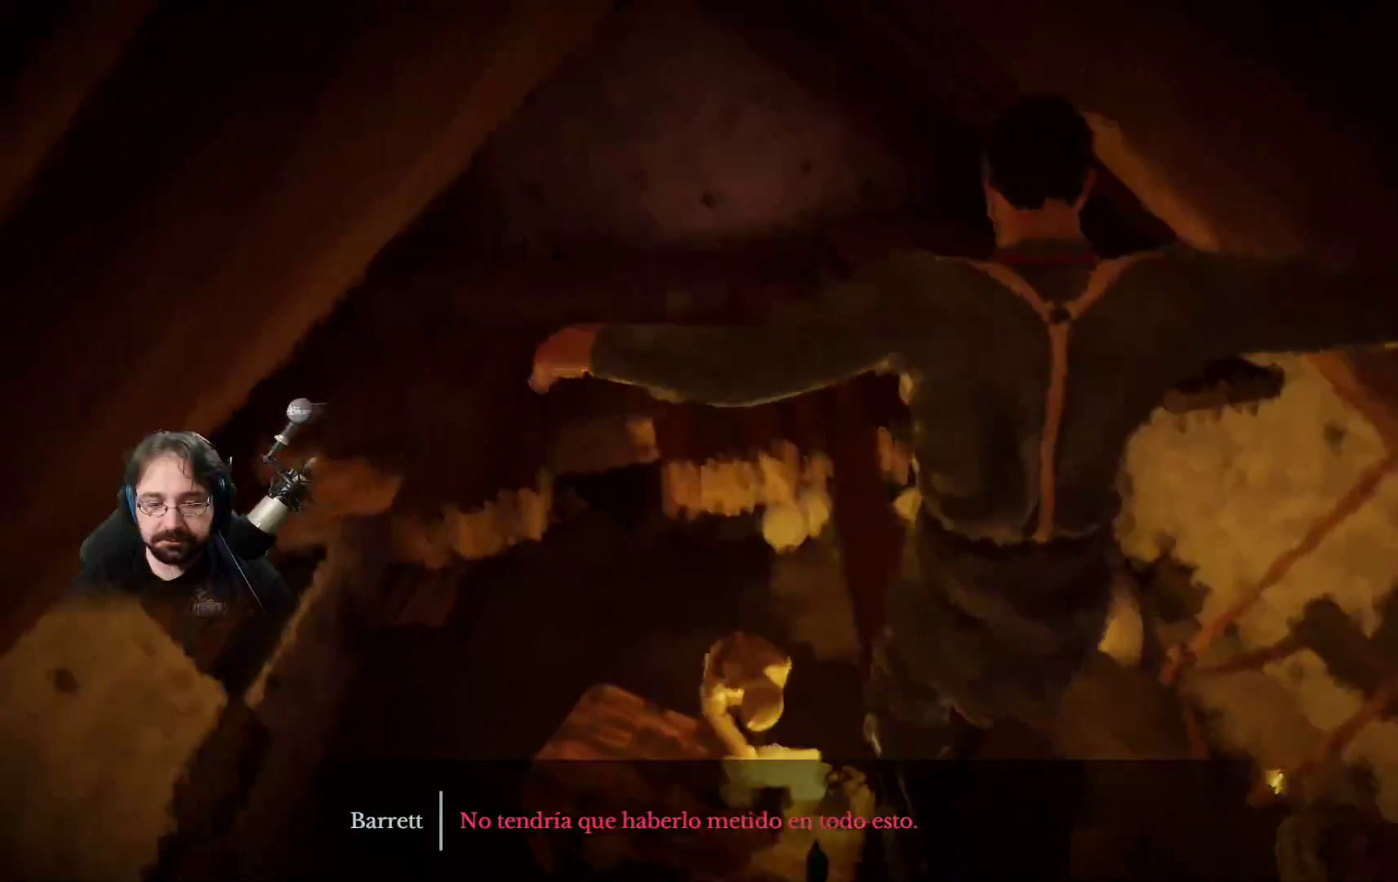
{"dt_ms": 500, "buttons": [], "left_stick": "up", "right_stick": "center", "events": []}
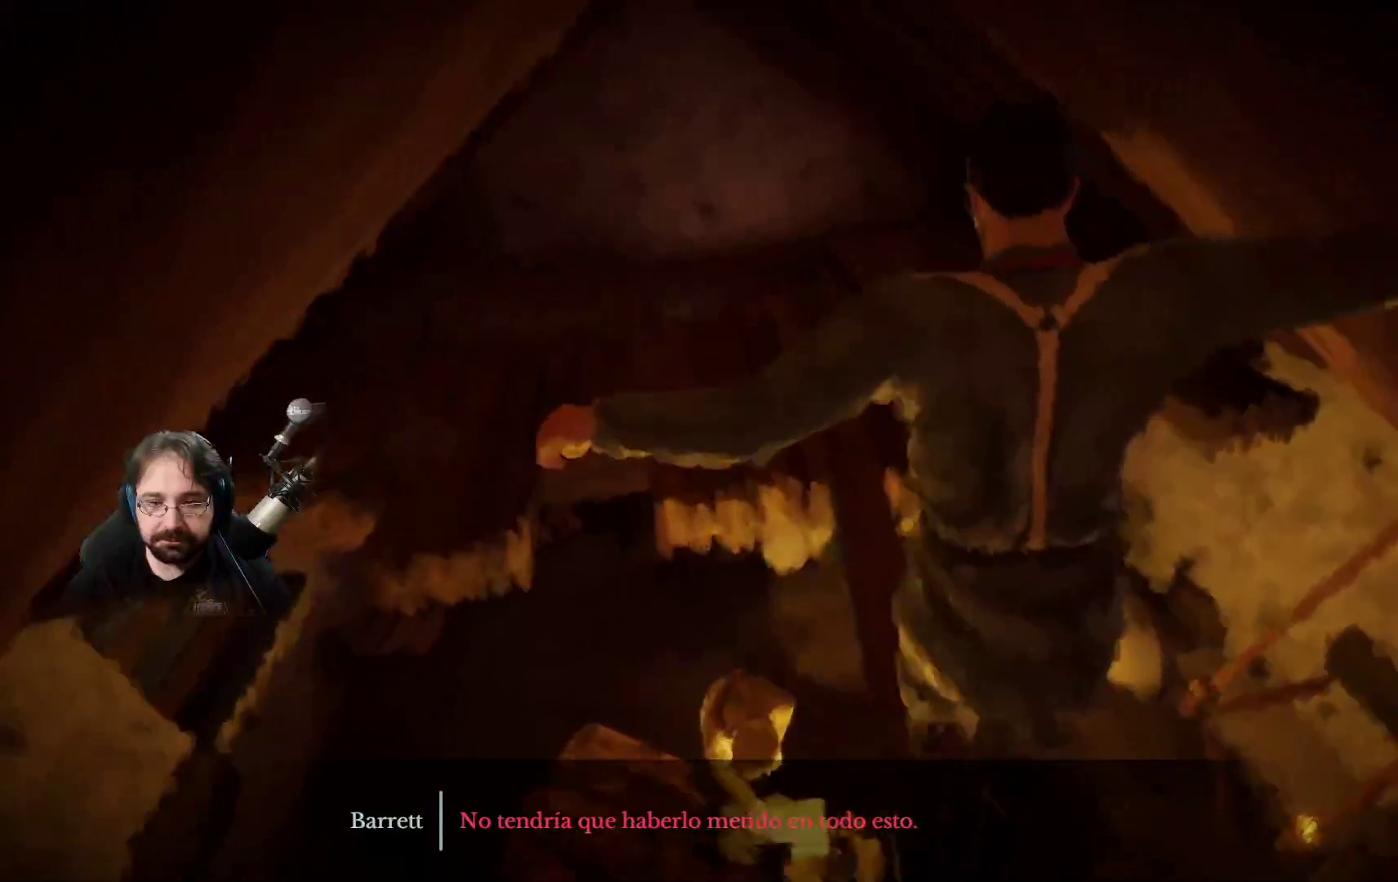
{"dt_ms": 500, "buttons": [], "left_stick": "up", "right_stick": "center", "events": []}
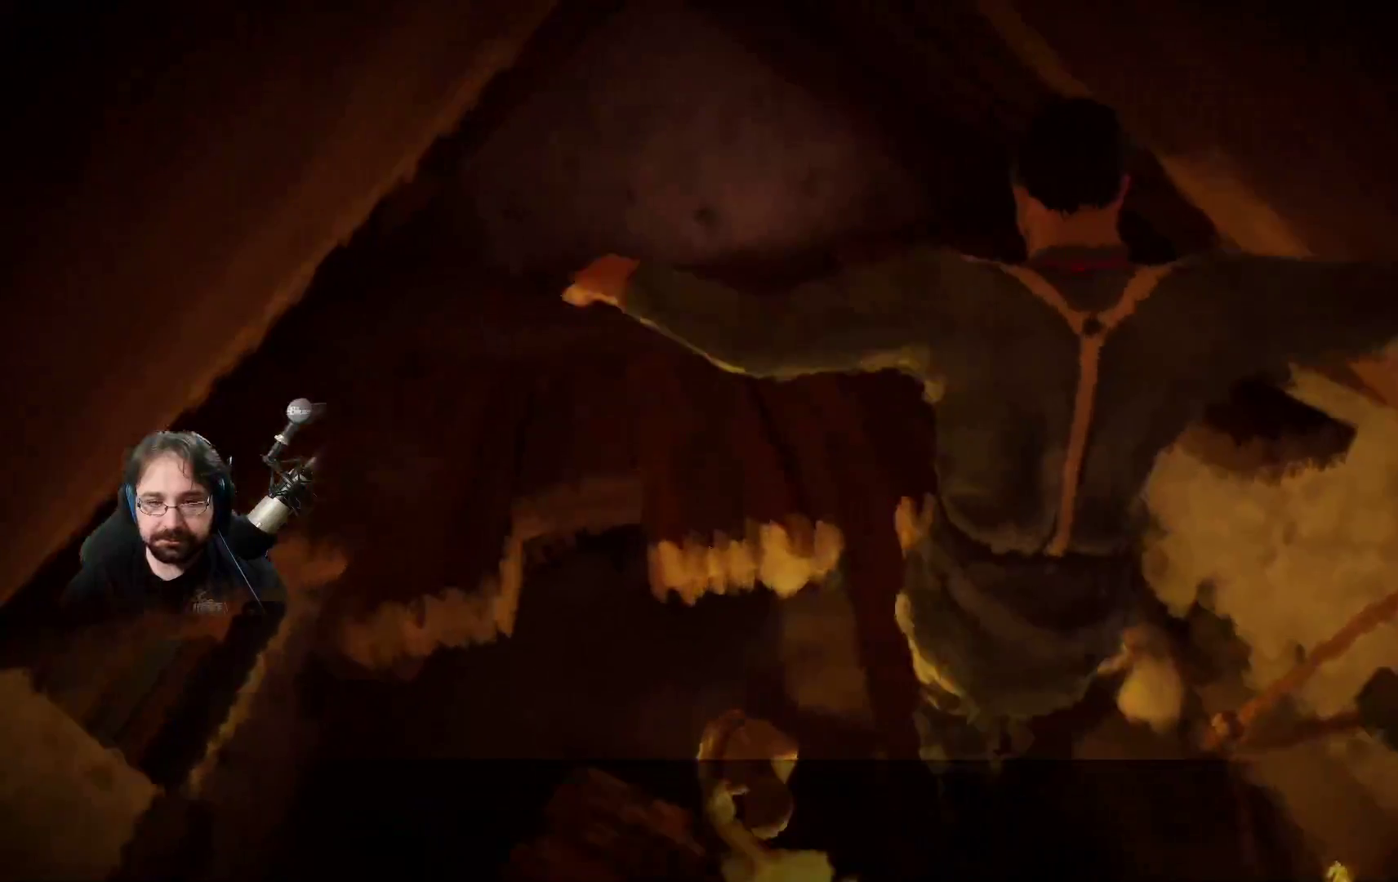
{"dt_ms": 500, "buttons": [], "left_stick": "up", "right_stick": "center", "events": []}
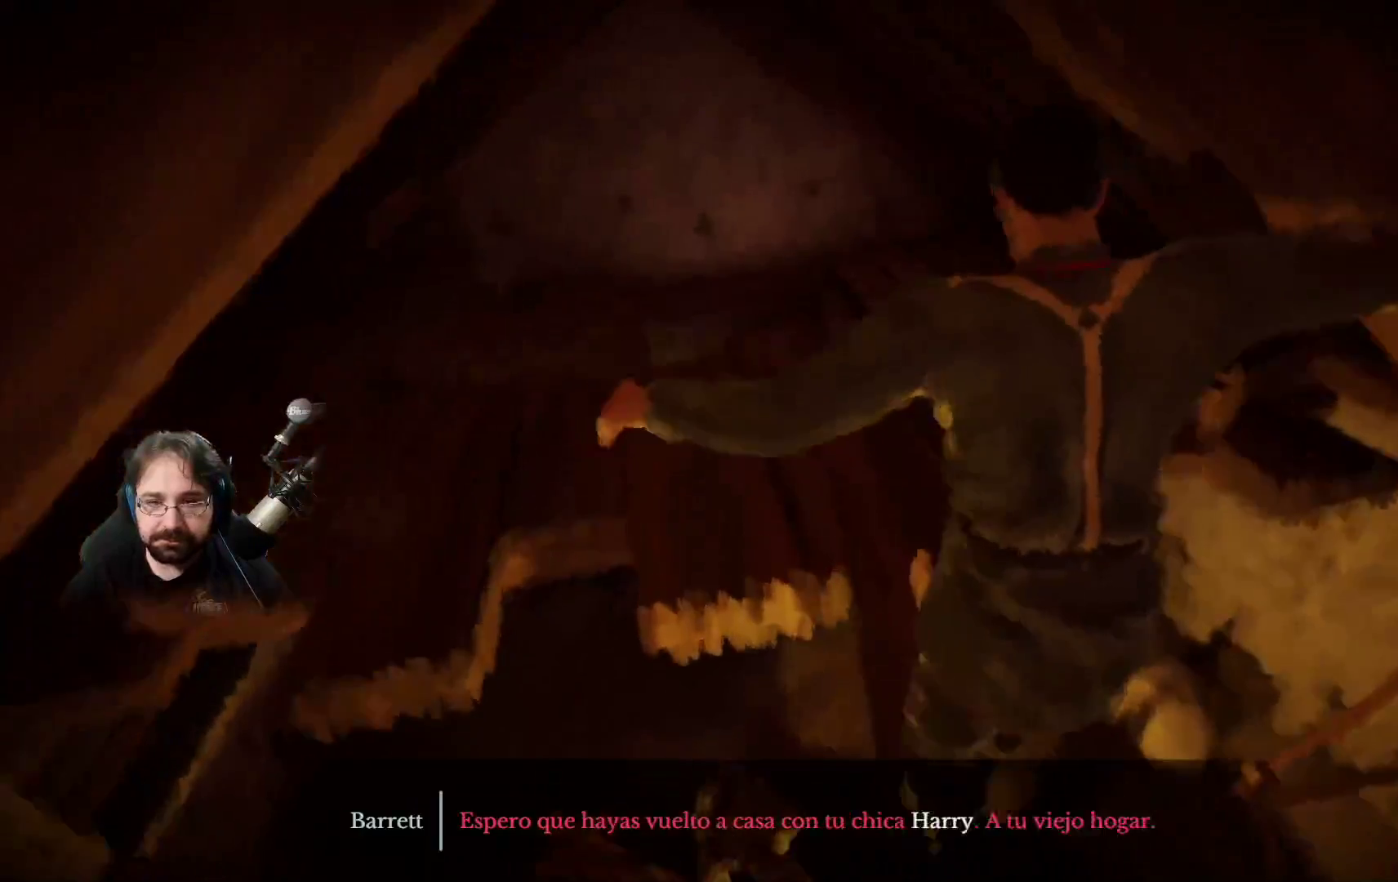
{"dt_ms": 500, "buttons": [], "left_stick": "up", "right_stick": "center", "events": []}
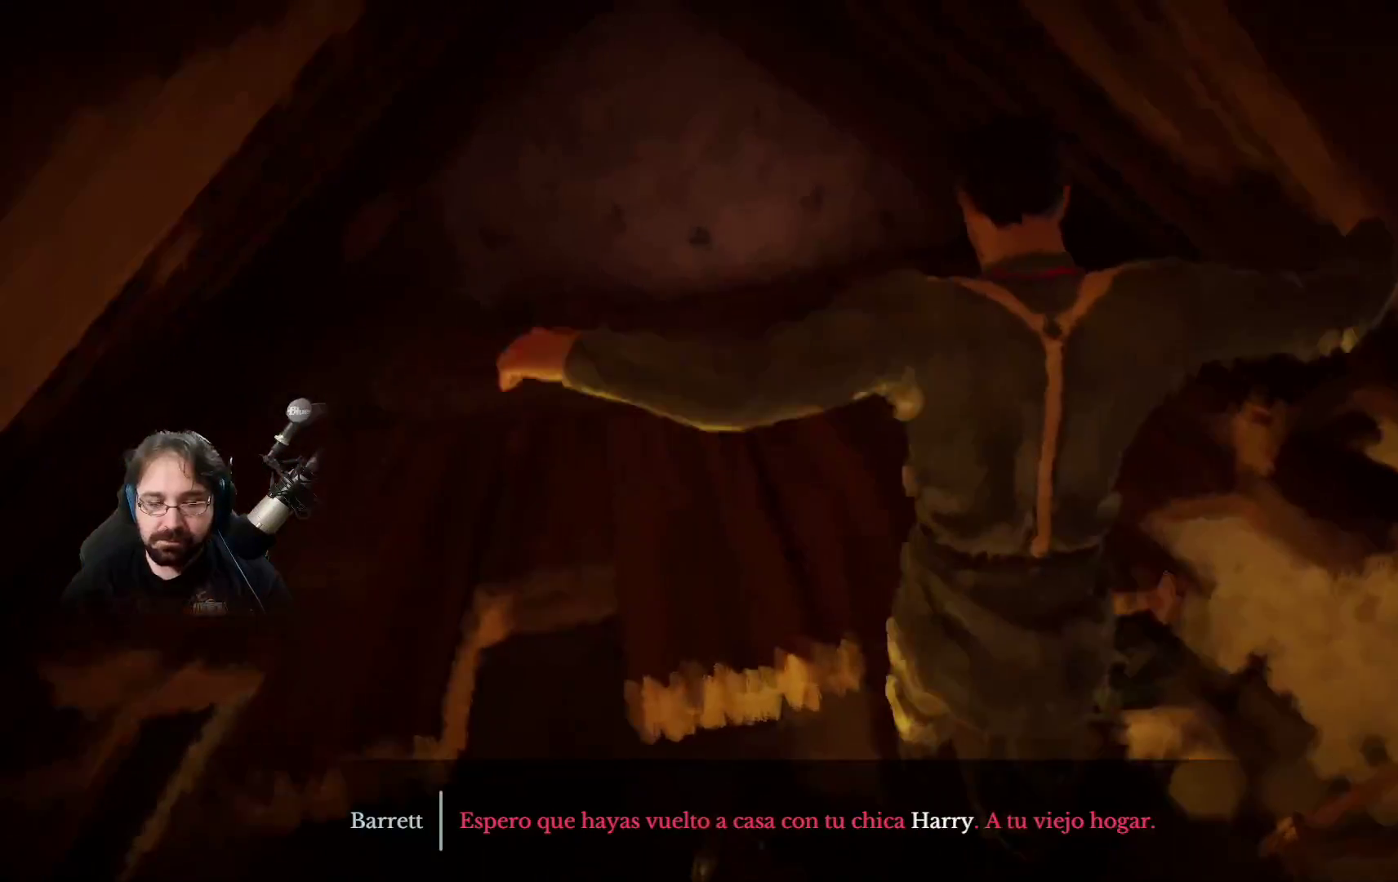
{"dt_ms": 500, "buttons": [], "left_stick": "up", "right_stick": "center"}